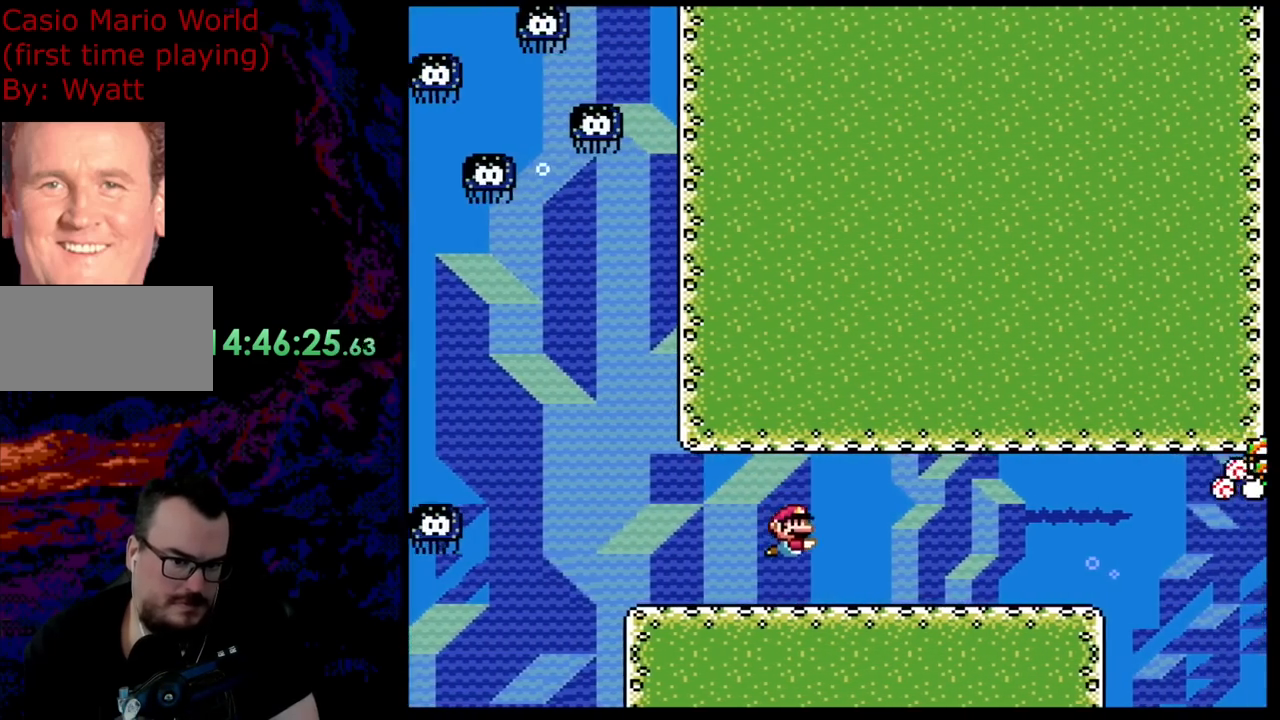
Gameplay with a controller (Nintendo layout); each line is a JSON object with the inputs held at the frame after it. "events" lists button and stick changes between this image and that frame as [ms after this image, input, new state], when the widget could be followed in between. Not read: L3 R3.
{"buttons": ["B", "Y", "DPAD_UP", "DPAD_LEFT"], "events": [[90, "DPAD_UP", "down"], [236, "B", "down"], [381, "DPAD_LEFT", "down"], [381, "DPAD_RIGHT", "up"]]}
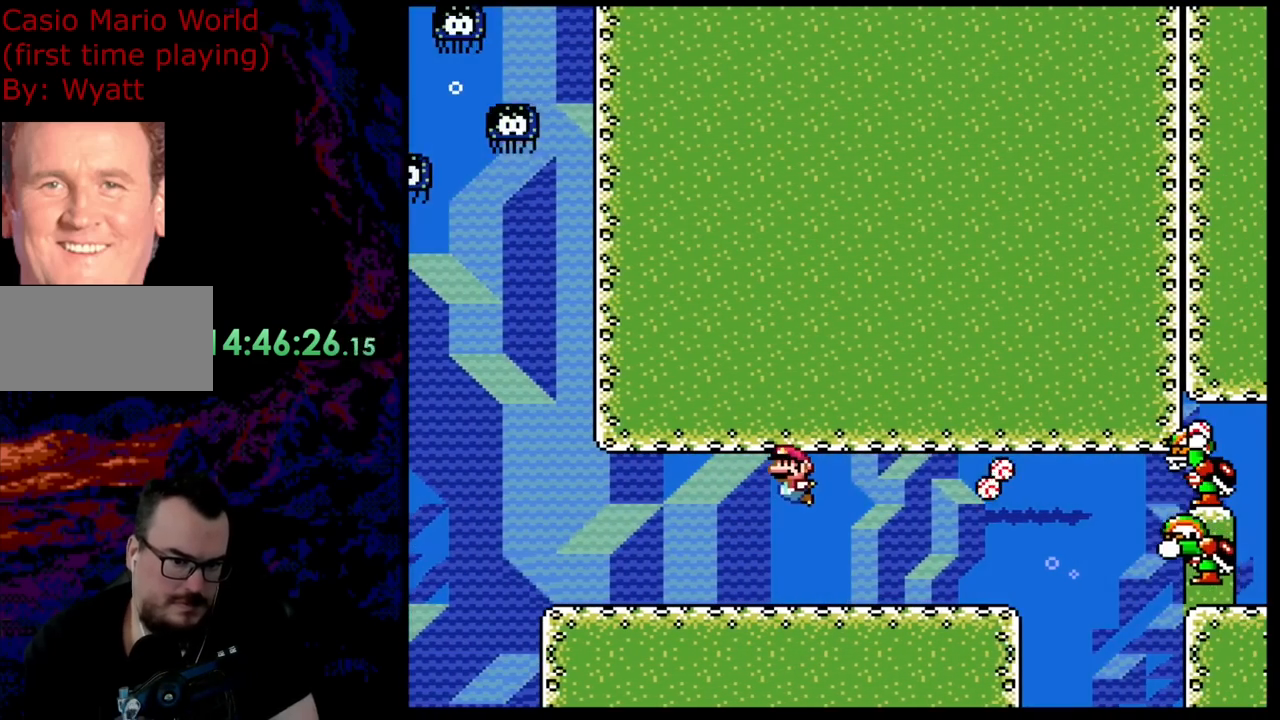
{"buttons": ["Y", "DPAD_UP", "DPAD_RIGHT"], "events": [[127, "DPAD_LEFT", "up"], [273, "DPAD_LEFT", "down"], [418, "DPAD_LEFT", "up"], [436, "B", "up"], [436, "DPAD_RIGHT", "down"]]}
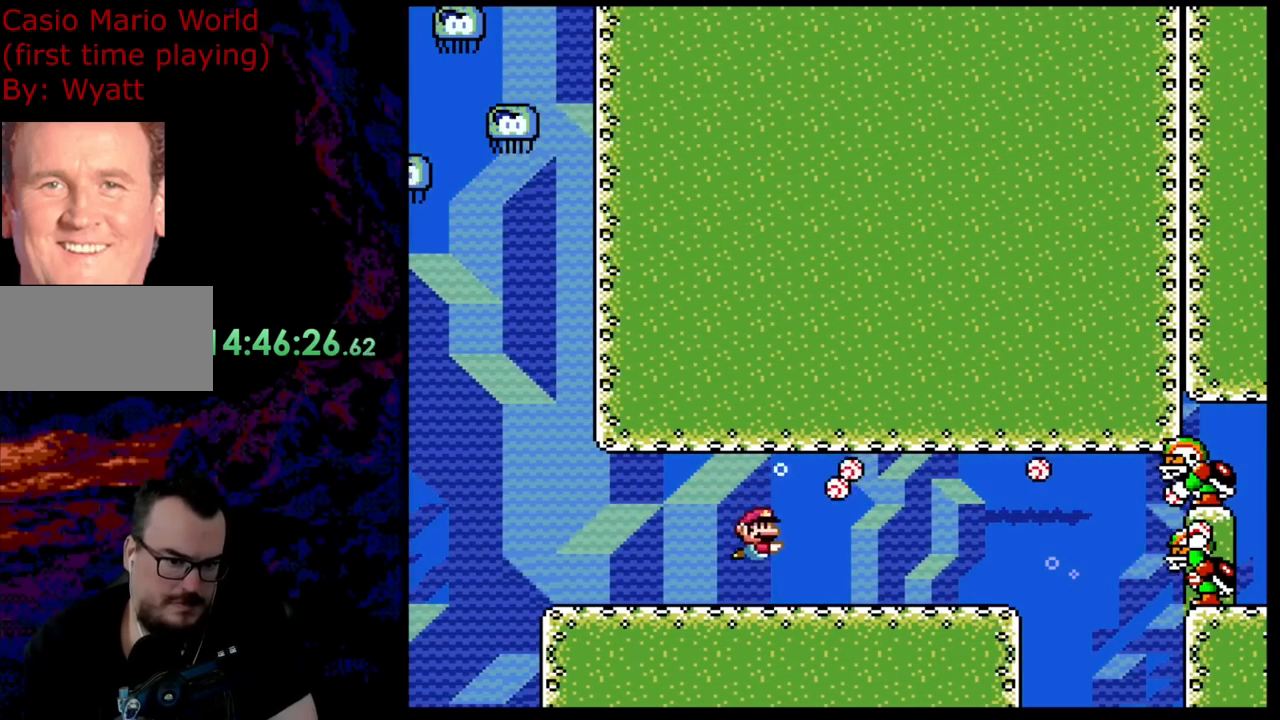
{"buttons": ["B", "Y", "DPAD_UP", "DPAD_LEFT"], "events": [[254, "DPAD_RIGHT", "up"], [272, "B", "down"], [272, "DPAD_LEFT", "down"]]}
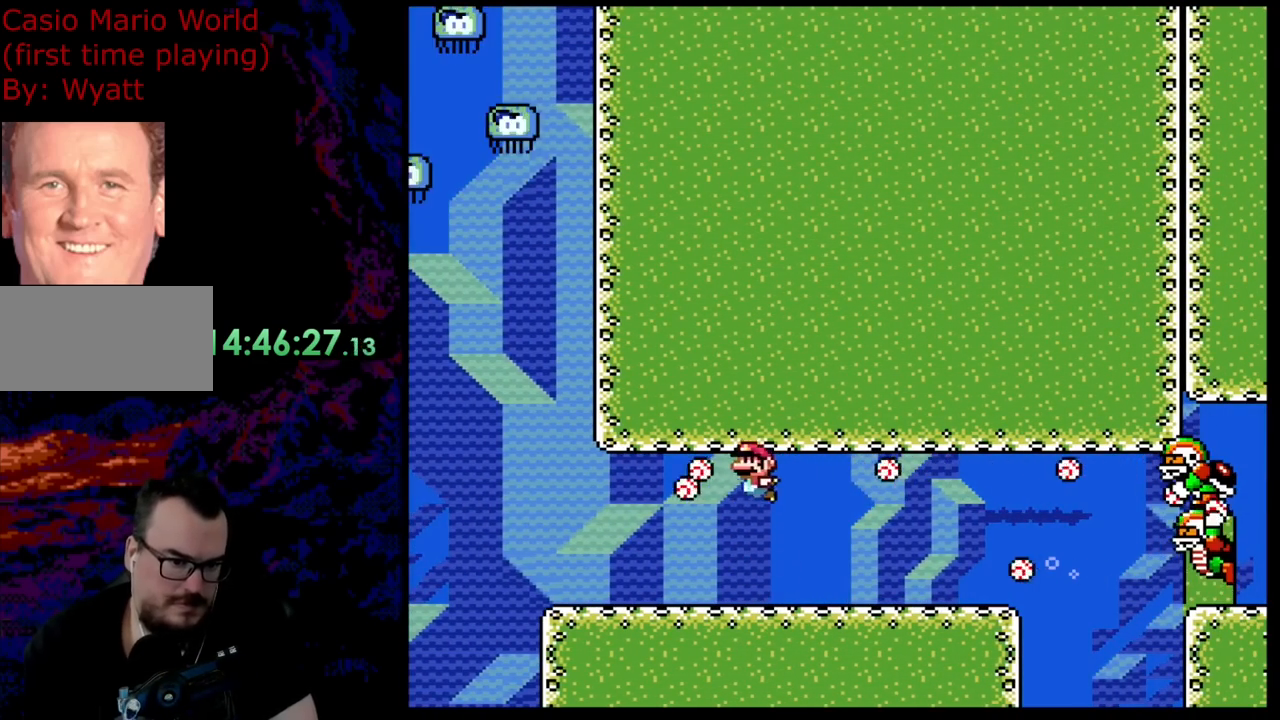
{"buttons": ["Y"], "events": [[163, "B", "up"], [218, "DPAD_LEFT", "up"], [218, "DPAD_RIGHT", "down"], [327, "DPAD_UP", "up"], [381, "DPAD_RIGHT", "up"]]}
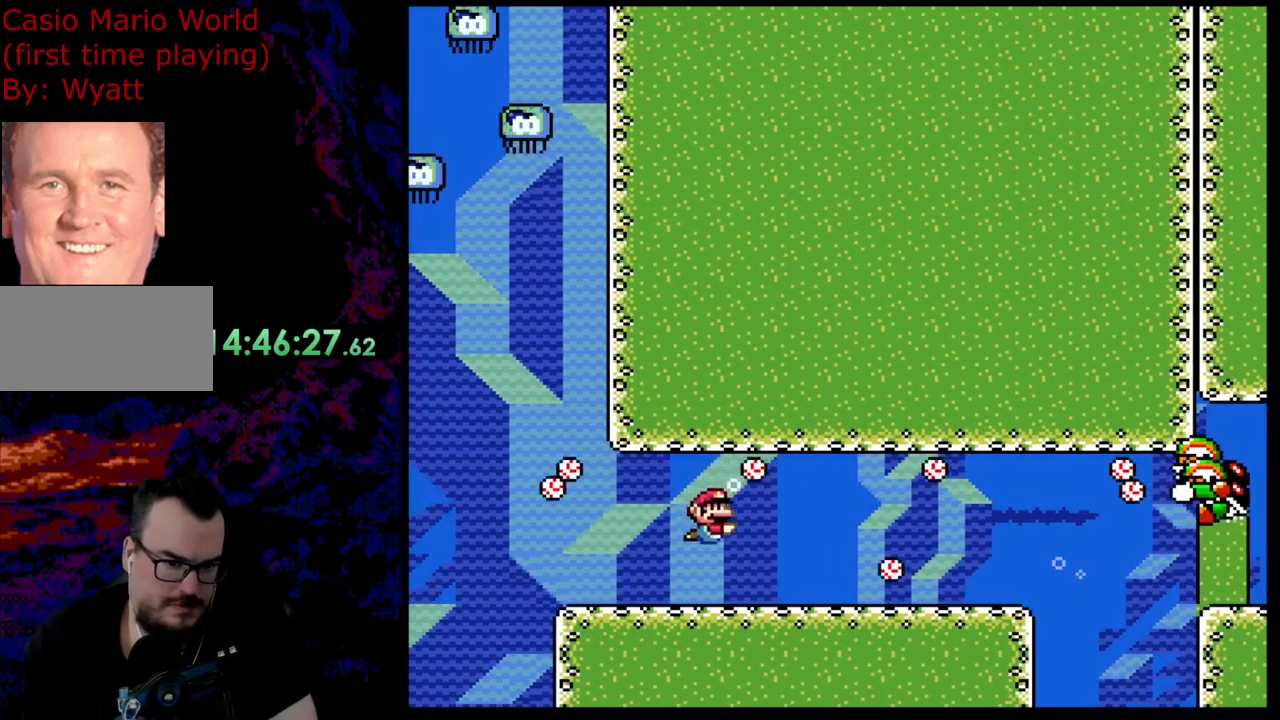
{"buttons": ["Y", "DPAD_DOWN", "DPAD_RIGHT"], "events": [[37, "DPAD_LEFT", "down"], [164, "DPAD_LEFT", "up"], [345, "B", "down"], [491, "B", "up"], [491, "DPAD_DOWN", "down"], [491, "DPAD_RIGHT", "down"]]}
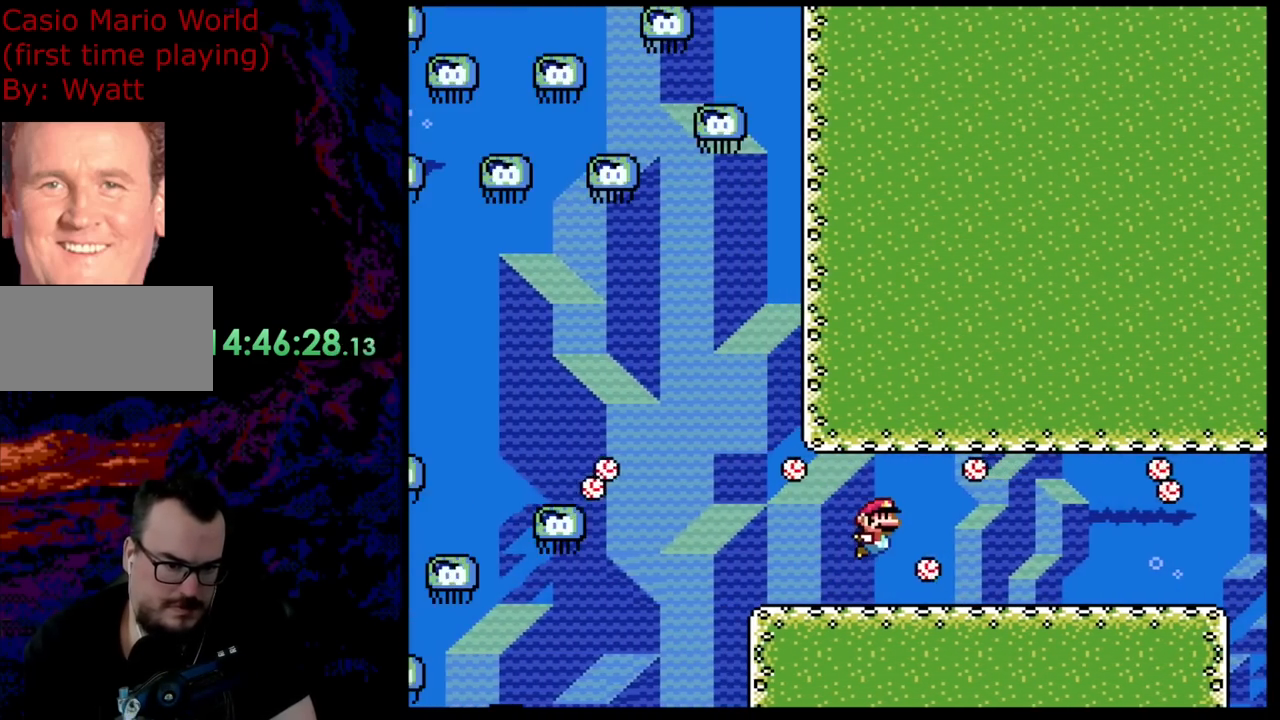
{"buttons": ["Y", "DPAD_RIGHT"], "events": [[418, "DPAD_DOWN", "up"]]}
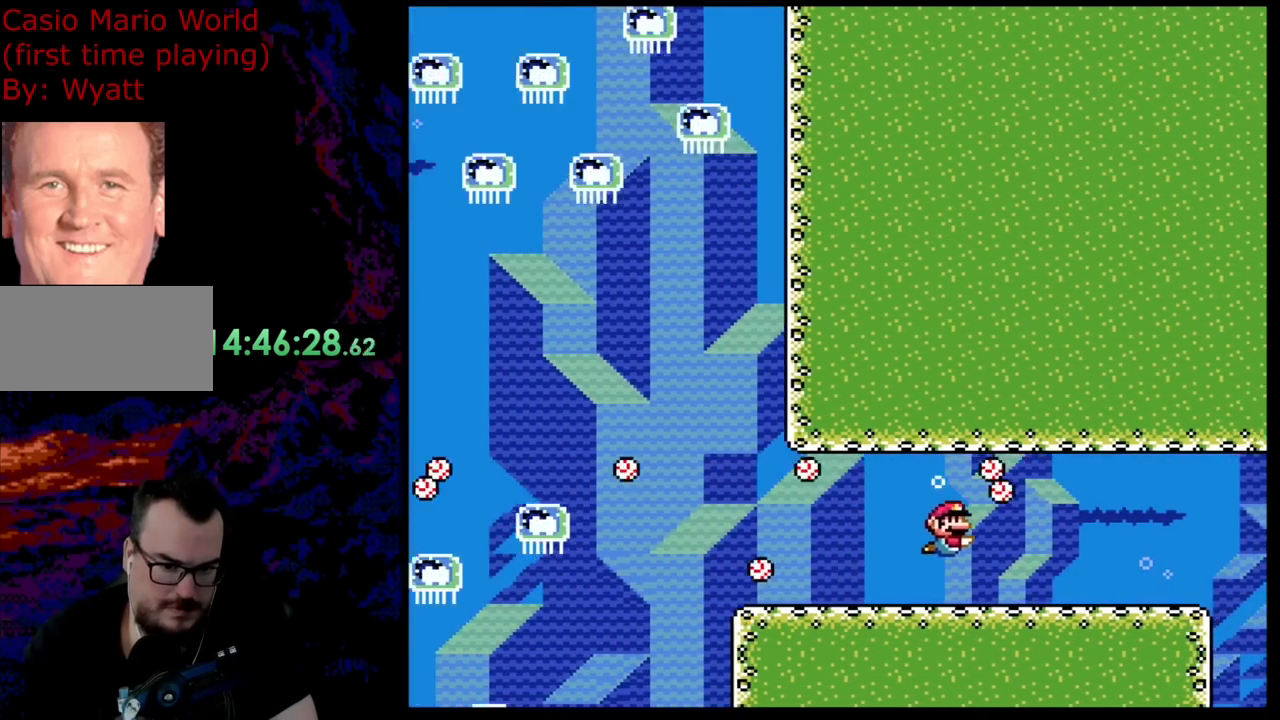
{"buttons": ["B", "Y", "DPAD_UP", "DPAD_RIGHT"], "events": [[181, "DPAD_RIGHT", "up"], [436, "DPAD_UP", "down"], [454, "DPAD_RIGHT", "down"], [472, "B", "down"]]}
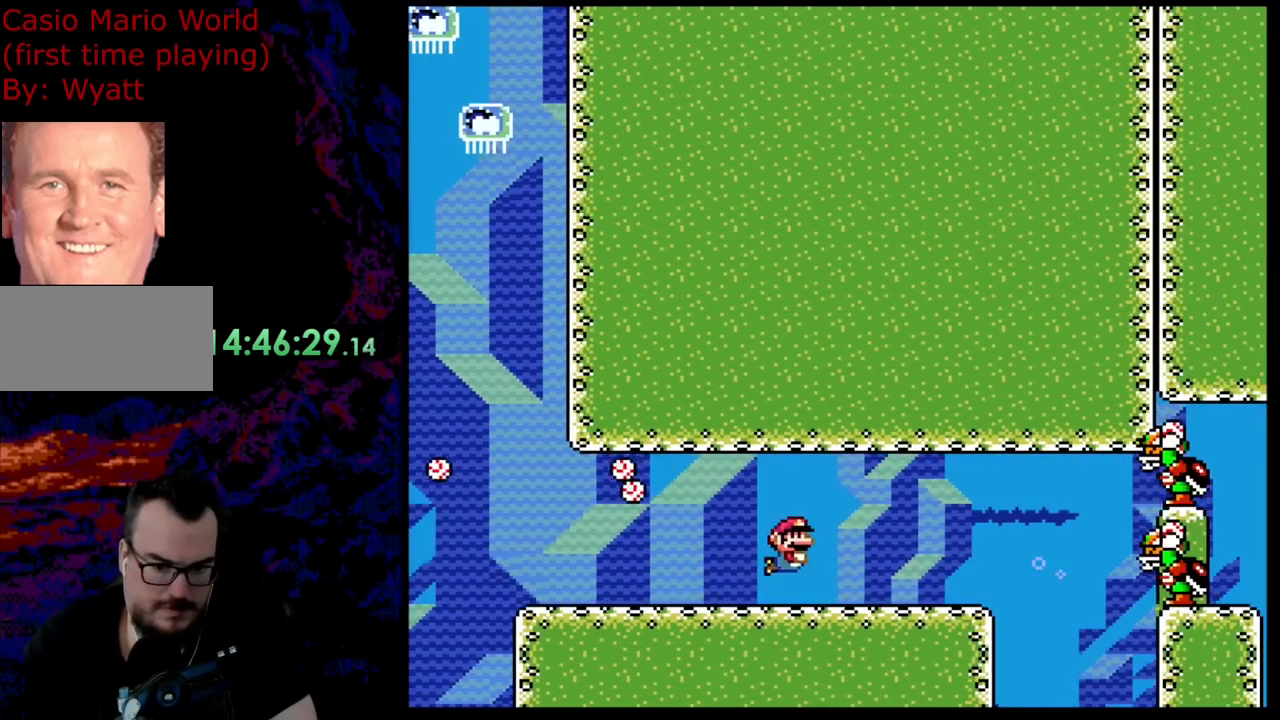
{"buttons": ["Y", "DPAD_UP", "DPAD_LEFT"], "events": [[218, "DPAD_LEFT", "down"], [218, "DPAD_RIGHT", "up"], [346, "B", "up"]]}
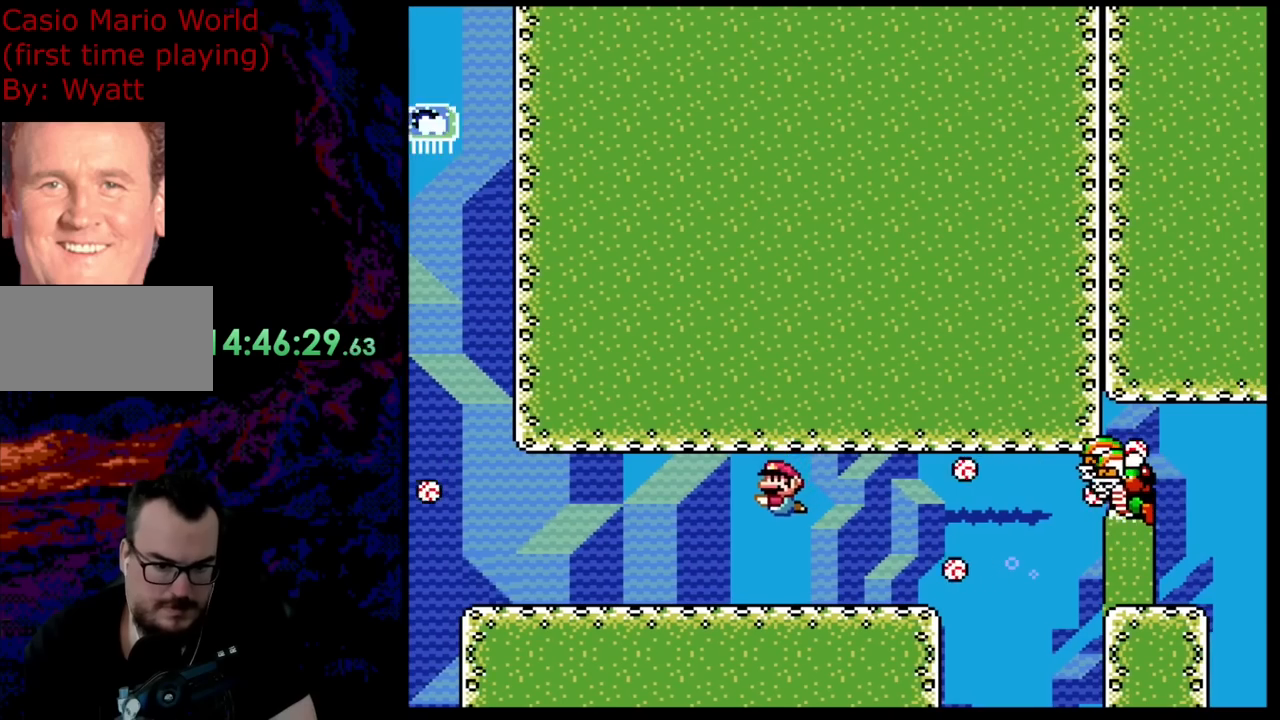
{"buttons": ["Y"], "events": [[182, "DPAD_UP", "up"], [291, "DPAD_UP", "down"], [309, "DPAD_LEFT", "up"], [309, "DPAD_RIGHT", "down"], [309, "DPAD_UP", "up"], [400, "DPAD_RIGHT", "up"]]}
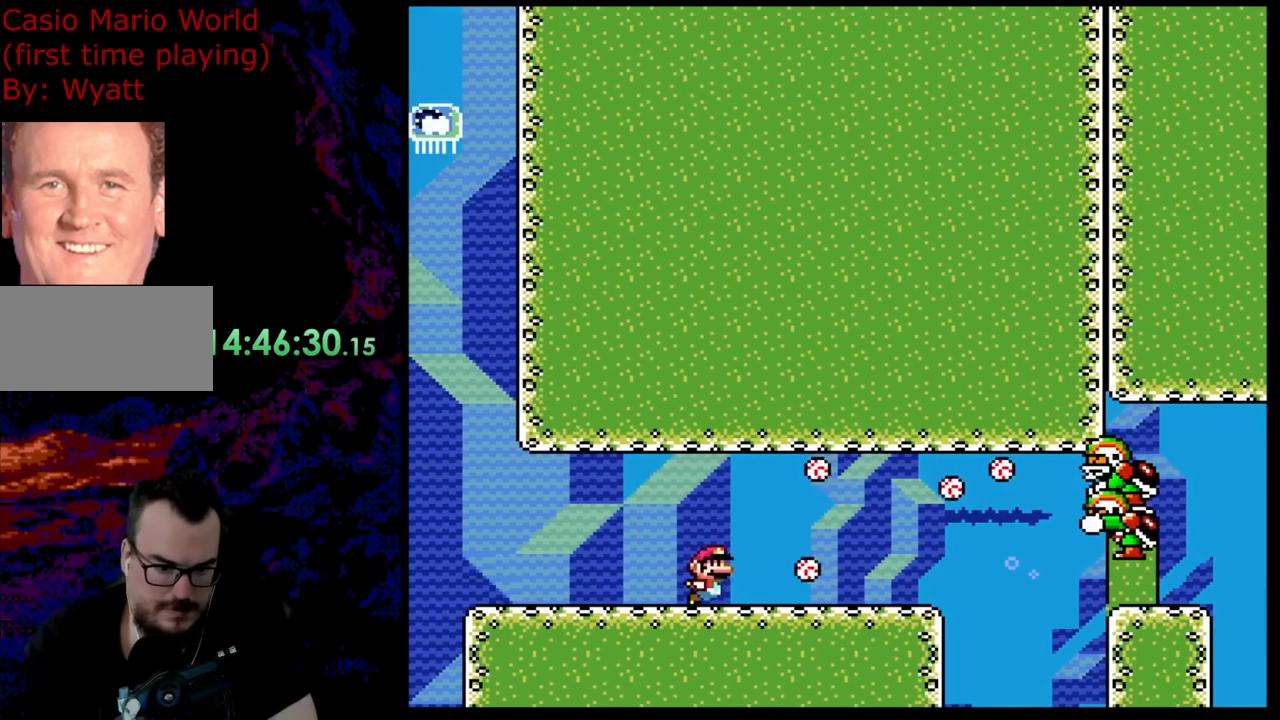
{"buttons": ["Y", "DPAD_DOWN"], "events": [[18, "B", "down"], [181, "B", "up"], [290, "DPAD_DOWN", "down"]]}
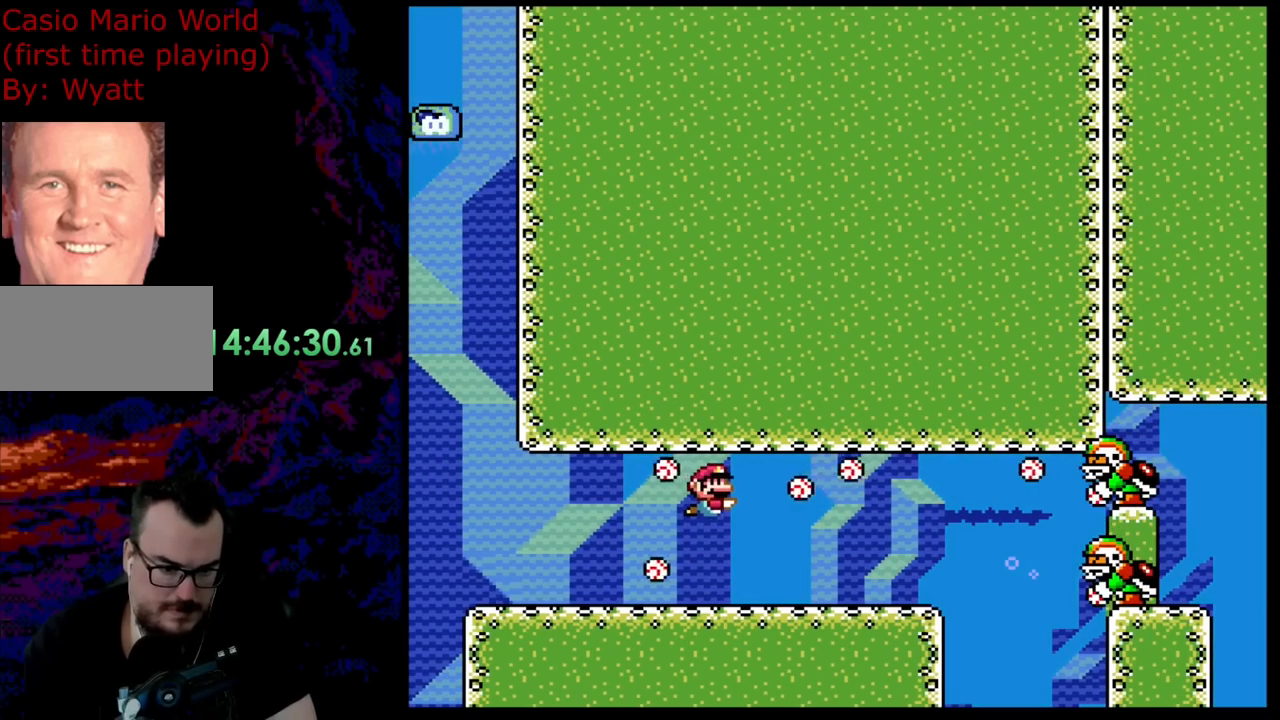
{"buttons": ["Y", "DPAD_LEFT"], "events": [[182, "DPAD_LEFT", "down"], [273, "DPAD_DOWN", "up"]]}
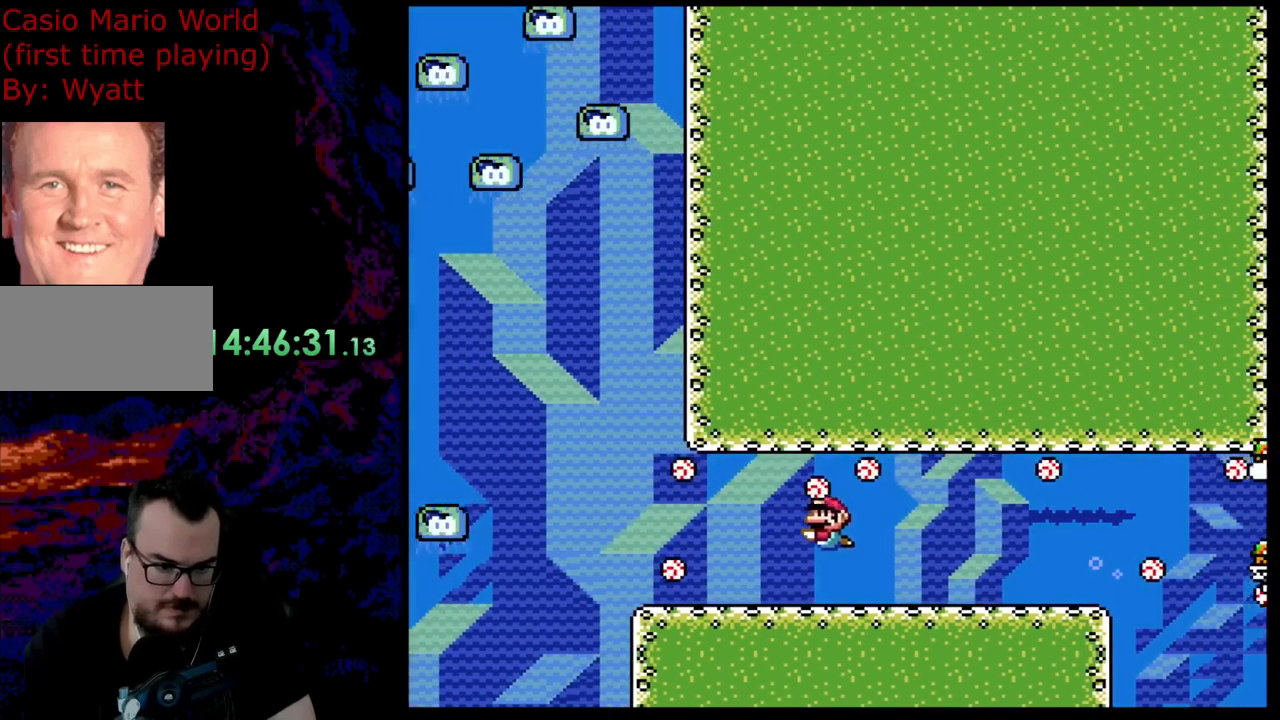
{"buttons": ["Y", "DPAD_RIGHT"], "events": [[18, "DPAD_LEFT", "up"], [91, "DPAD_RIGHT", "down"]]}
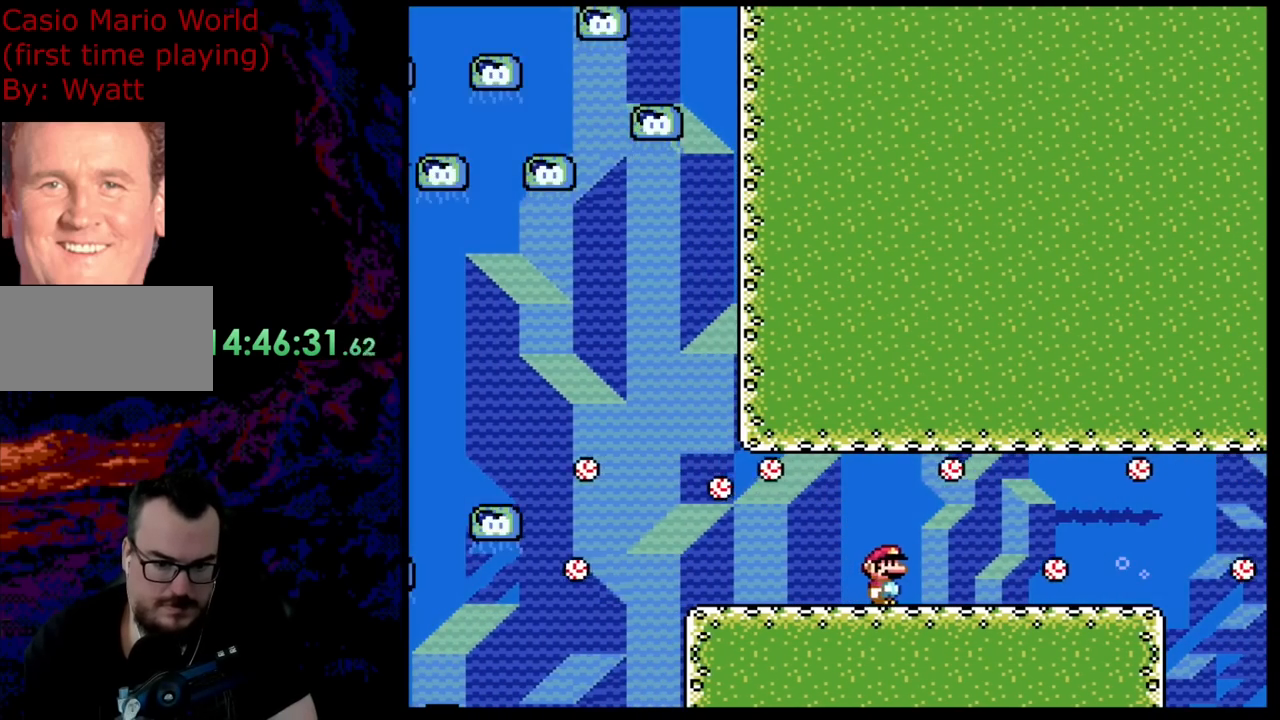
{"buttons": ["Y", "DPAD_LEFT"], "events": [[18, "DPAD_UP", "down"], [54, "B", "down"], [254, "DPAD_RIGHT", "up"], [272, "DPAD_LEFT", "down"], [290, "DPAD_UP", "up"], [399, "B", "up"]]}
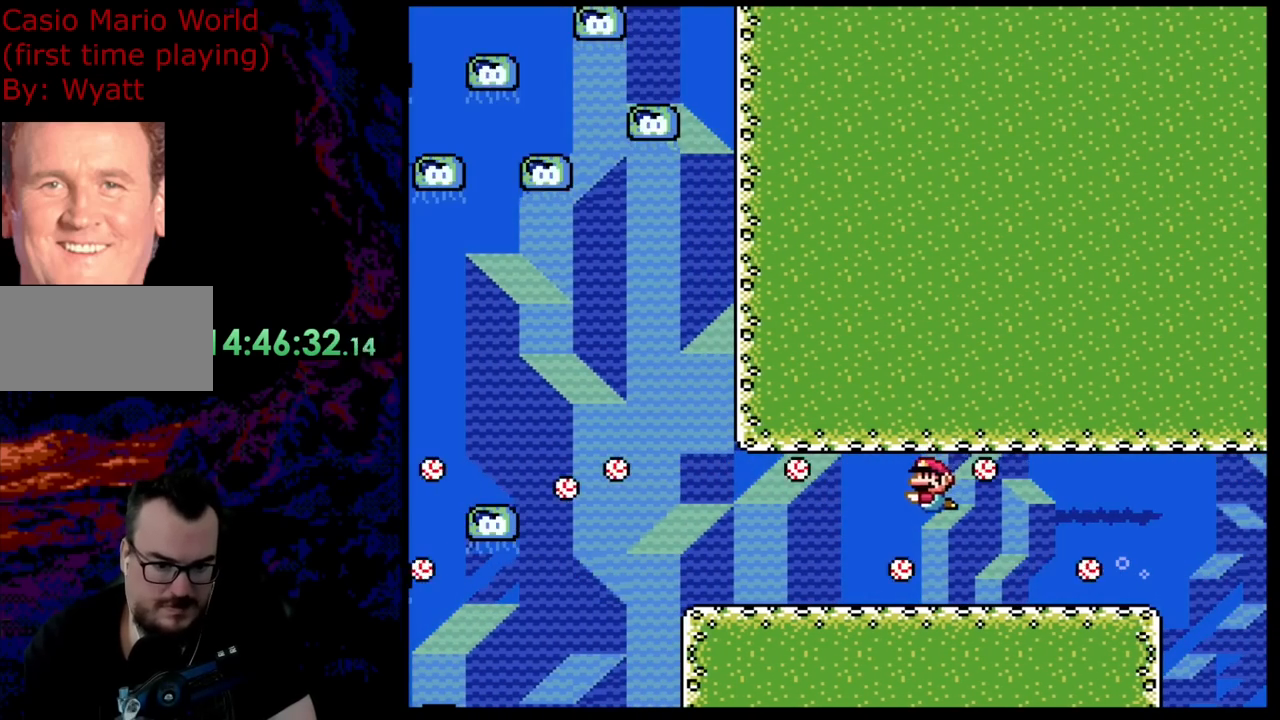
{"buttons": ["Y", "DPAD_UP", "DPAD_RIGHT"], "events": [[382, "DPAD_LEFT", "up"], [382, "DPAD_UP", "down"], [400, "DPAD_RIGHT", "down"]]}
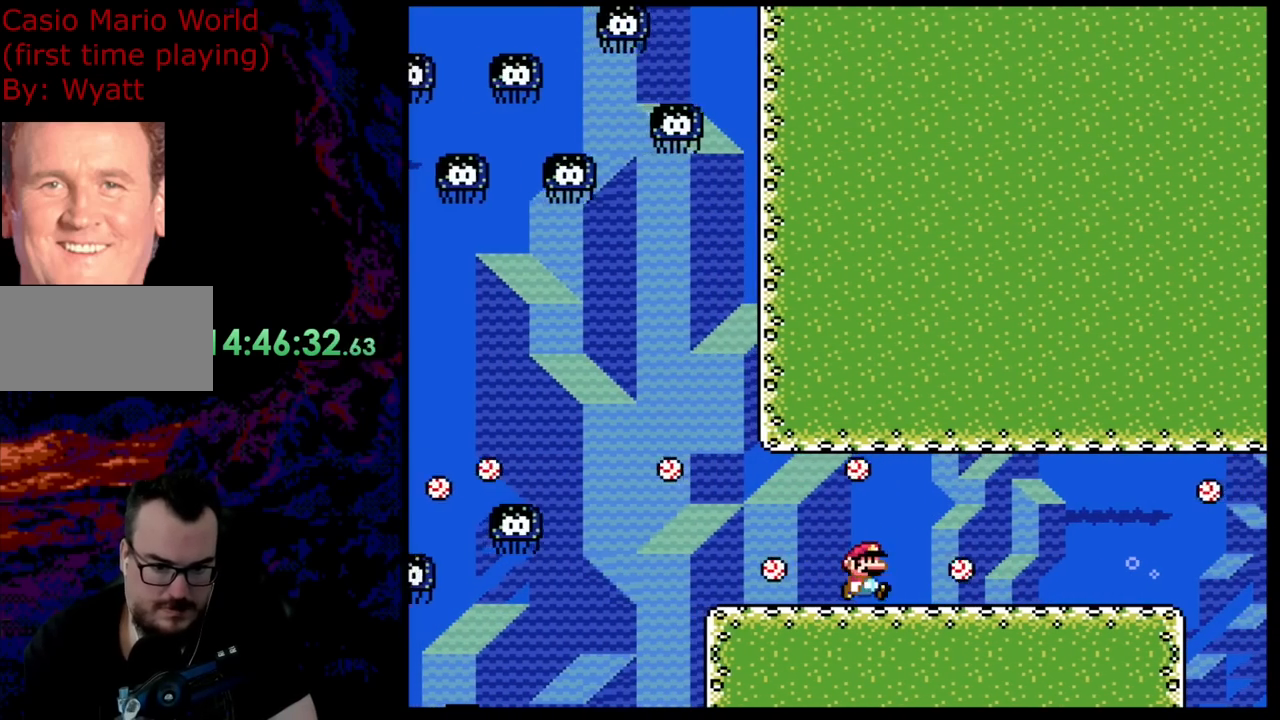
{"buttons": ["Y", "DPAD_RIGHT"], "events": [[73, "B", "down"], [145, "DPAD_RIGHT", "up"], [182, "DPAD_LEFT", "down"], [363, "DPAD_LEFT", "up"], [382, "DPAD_RIGHT", "down"], [400, "B", "up"], [436, "DPAD_UP", "up"]]}
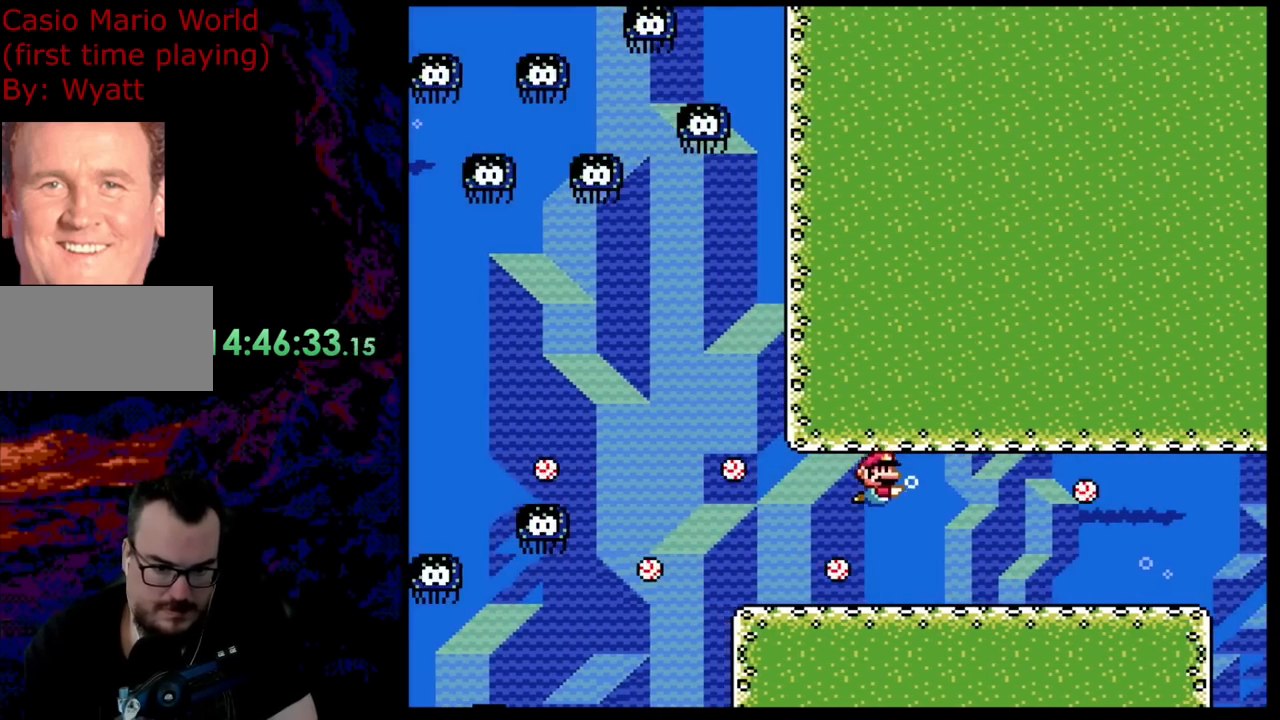
{"buttons": ["Y", "DPAD_RIGHT"], "events": []}
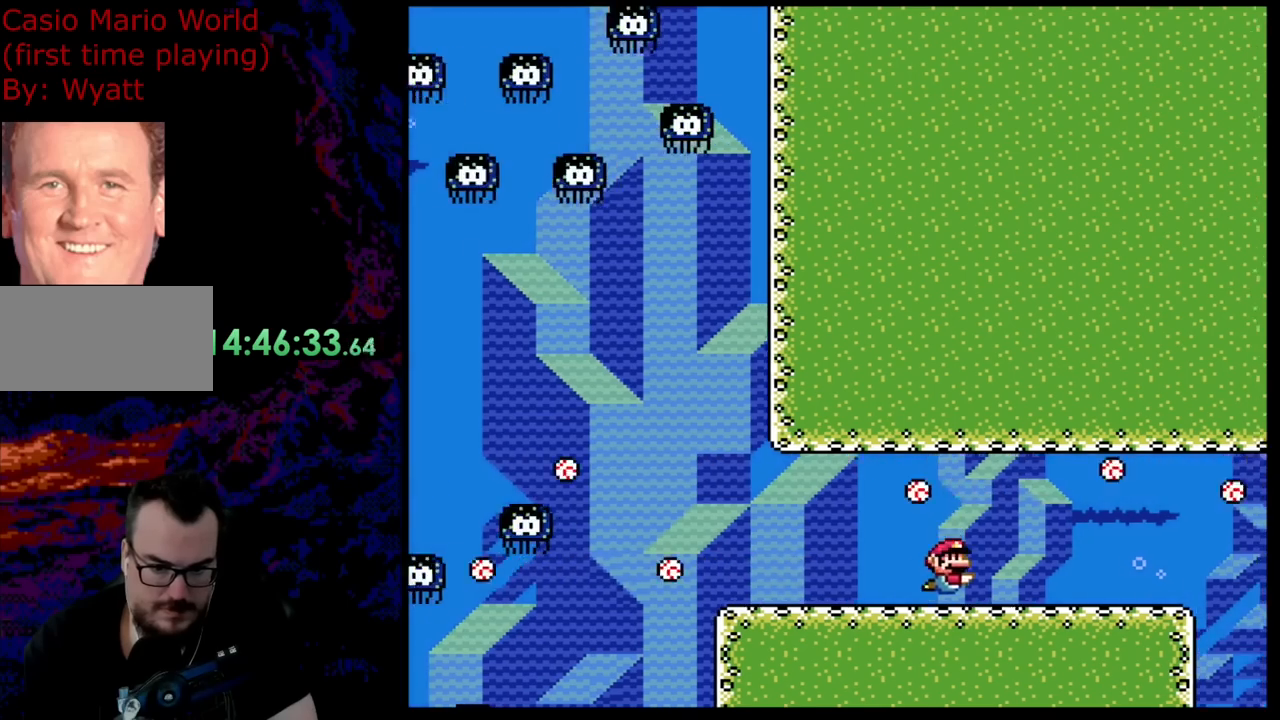
{"buttons": ["Y", "DPAD_RIGHT"], "events": []}
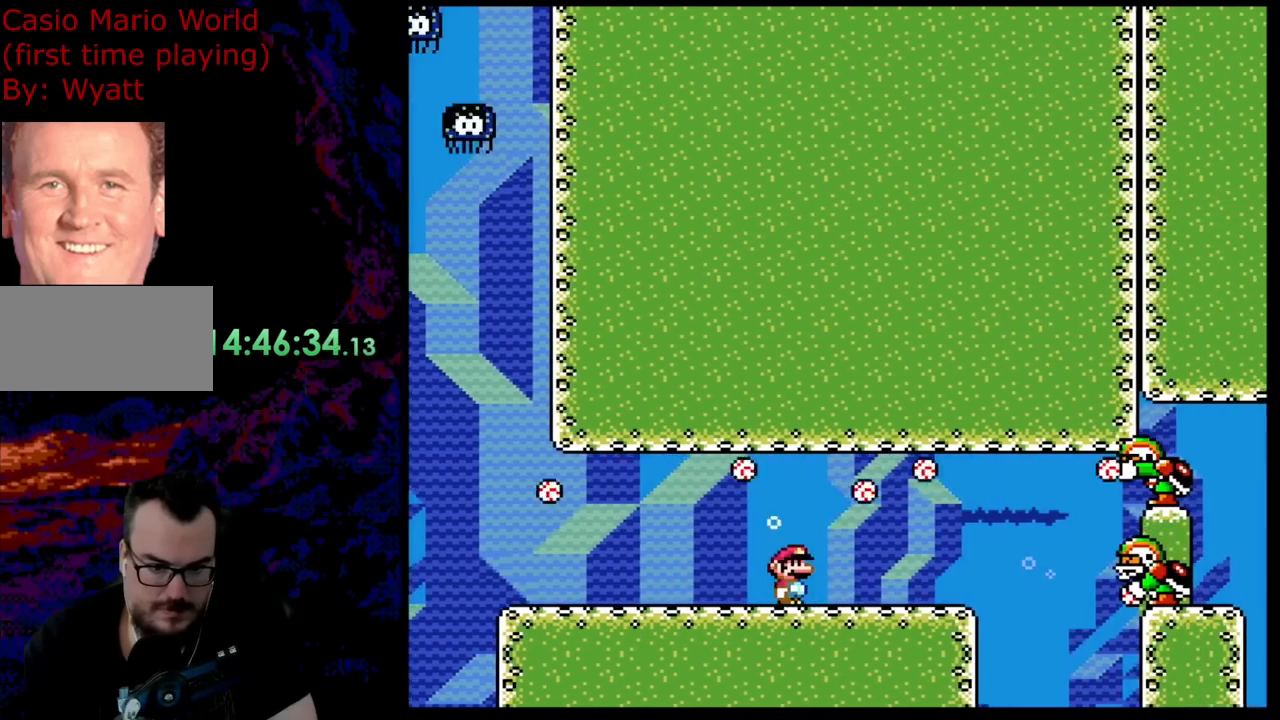
{"buttons": ["B", "Y", "DPAD_UP", "DPAD_LEFT"], "events": [[309, "DPAD_UP", "down"], [364, "B", "down"], [454, "DPAD_LEFT", "down"], [454, "DPAD_RIGHT", "up"]]}
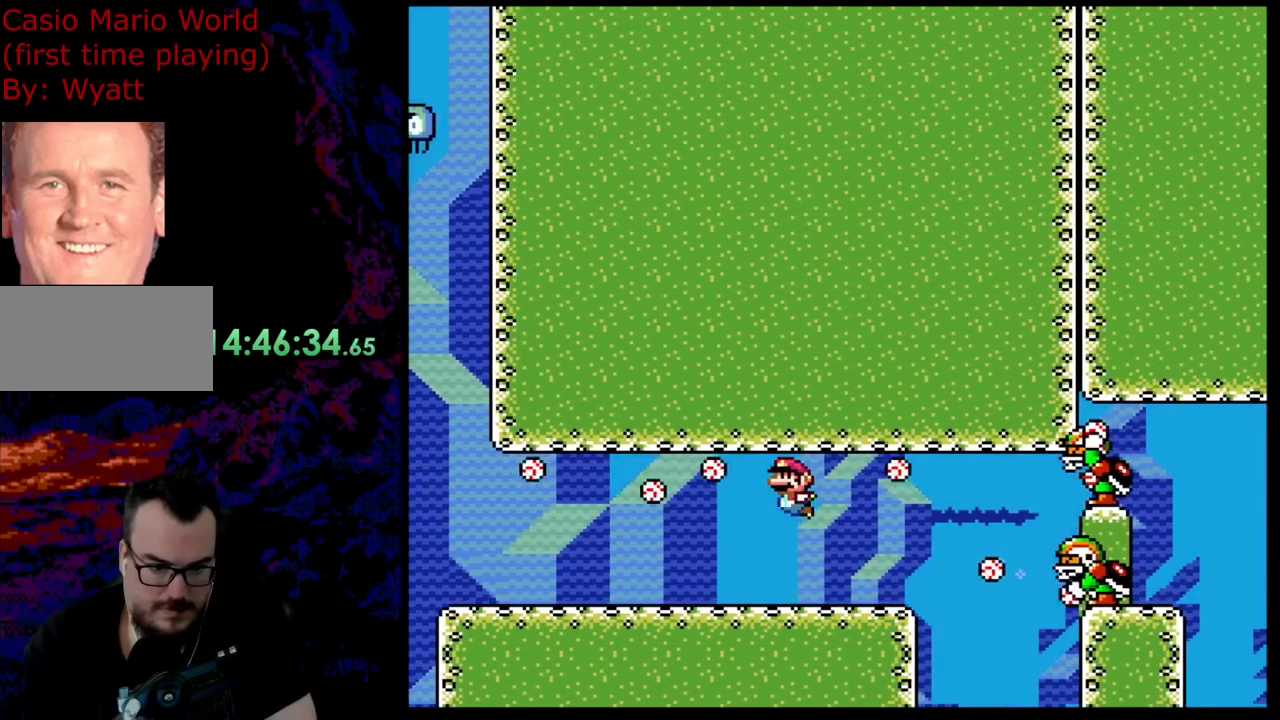
{"buttons": ["Y", "DPAD_LEFT"], "events": [[73, "B", "up"], [109, "DPAD_UP", "up"]]}
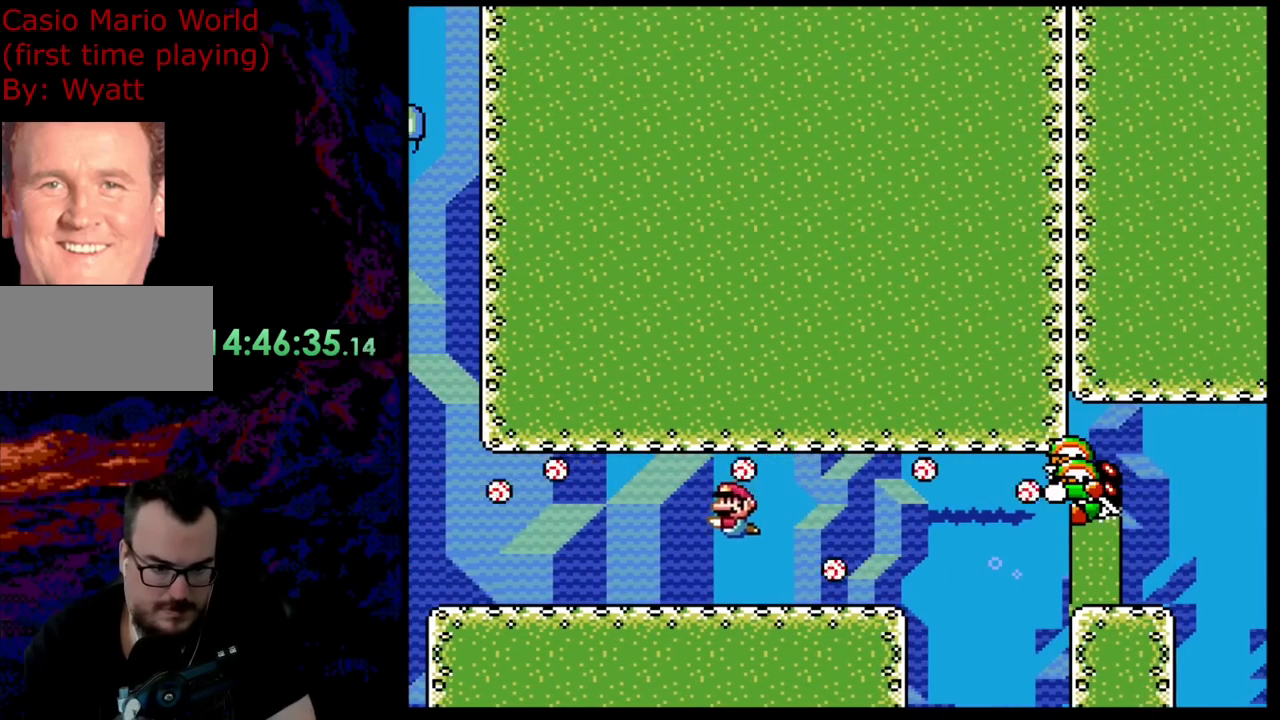
{"buttons": ["B", "Y"], "events": [[399, "B", "down"], [490, "DPAD_LEFT", "up"]]}